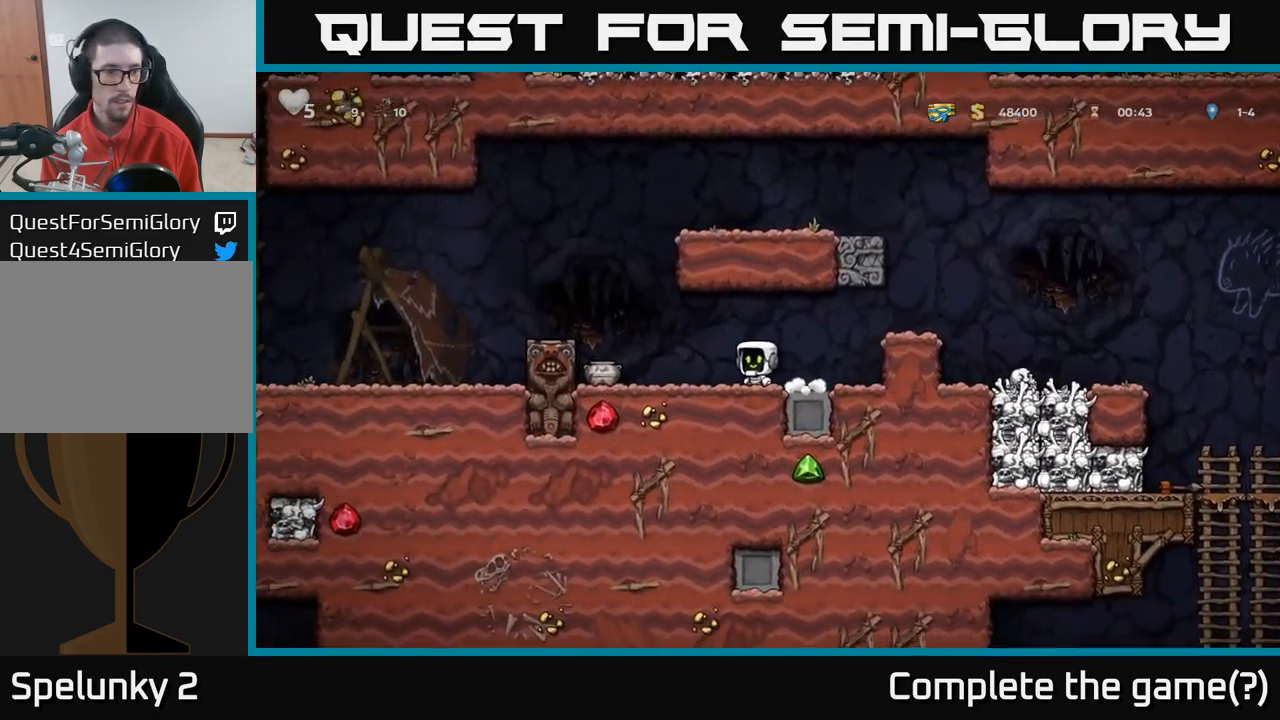
Gameplay with a controller (Xbox layout); each line is a JSON object with the inputs held at the frame after it (dt_ms = milliseconds from this image to that frame). "events" lists button and stick changes between this image and that frame as [ms after this image, input, new state], when the widget could be followed in between.
{"dt_ms": 500, "buttons": [], "left_stick": "right", "right_stick": "center", "events": [[150, "left_stick", "left"], [300, "left_stick", "center"], [367, "left_stick", "right"]]}
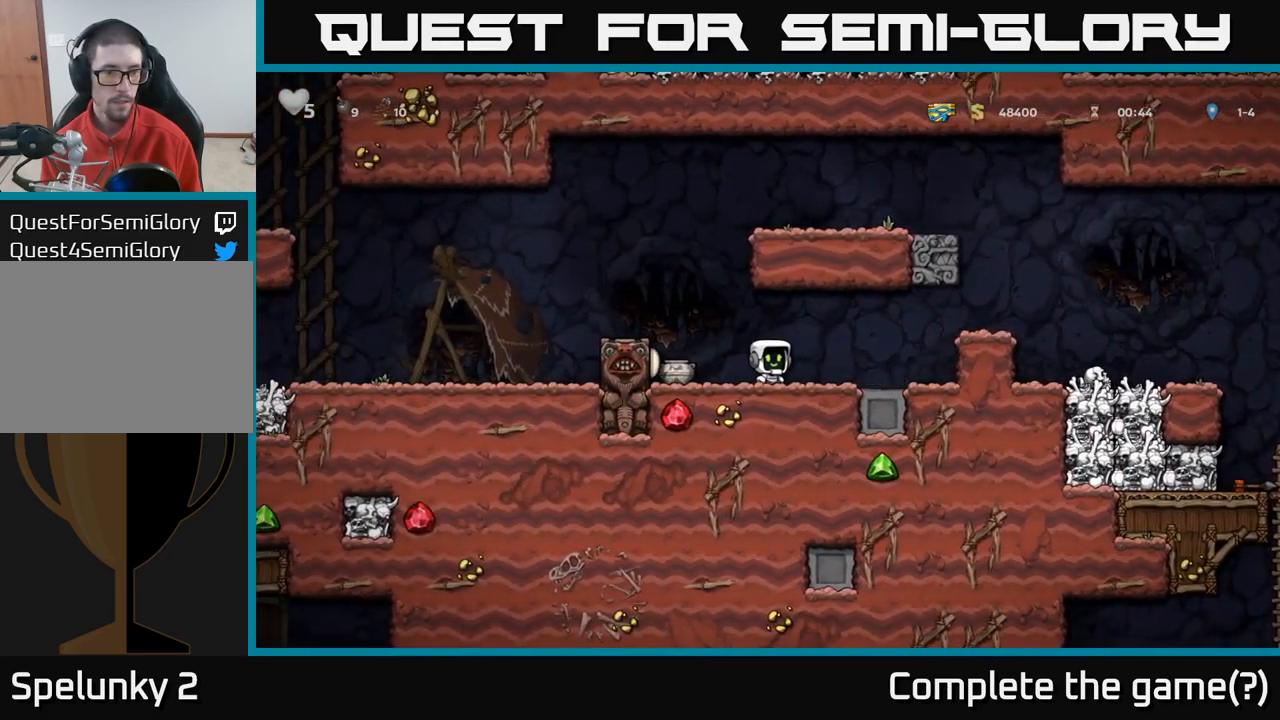
{"dt_ms": 500, "buttons": [], "left_stick": "center", "right_stick": "center", "events": [[250, "left_stick", "center"]]}
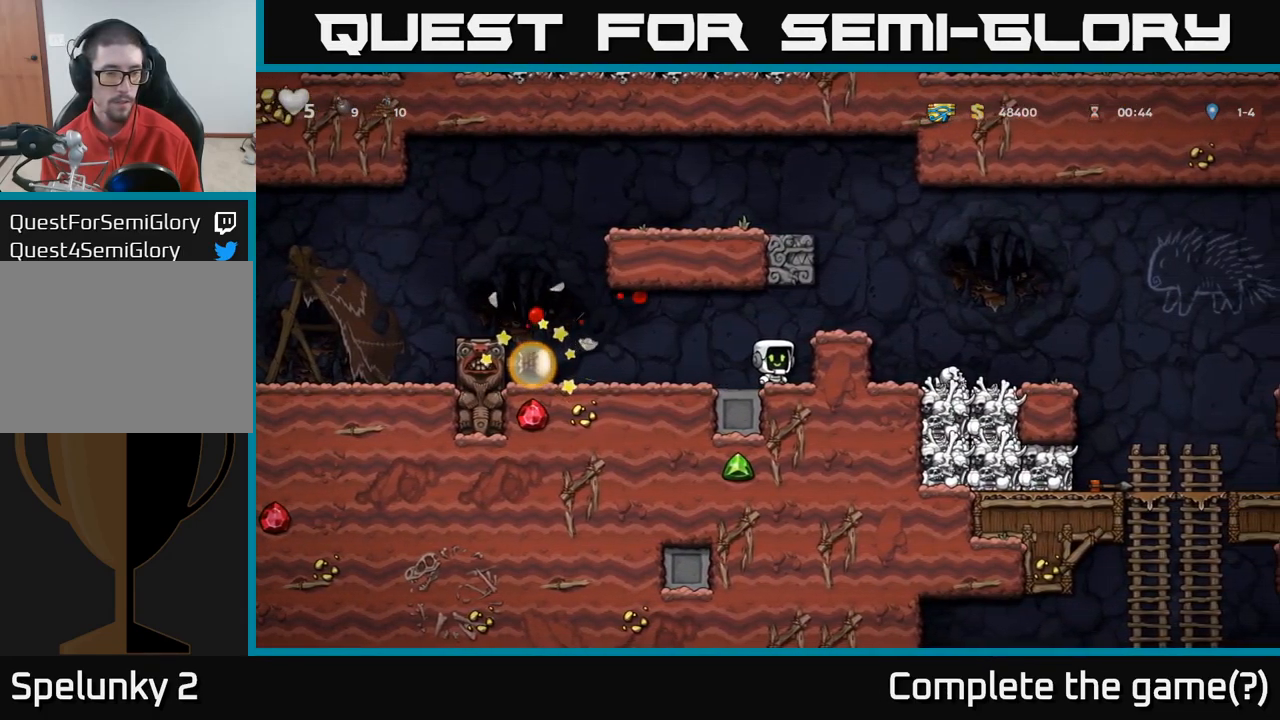
{"dt_ms": 500, "buttons": ["A"], "left_stick": "left", "right_stick": "center", "events": [[100, "left_stick", "left"], [483, "A", "down"]]}
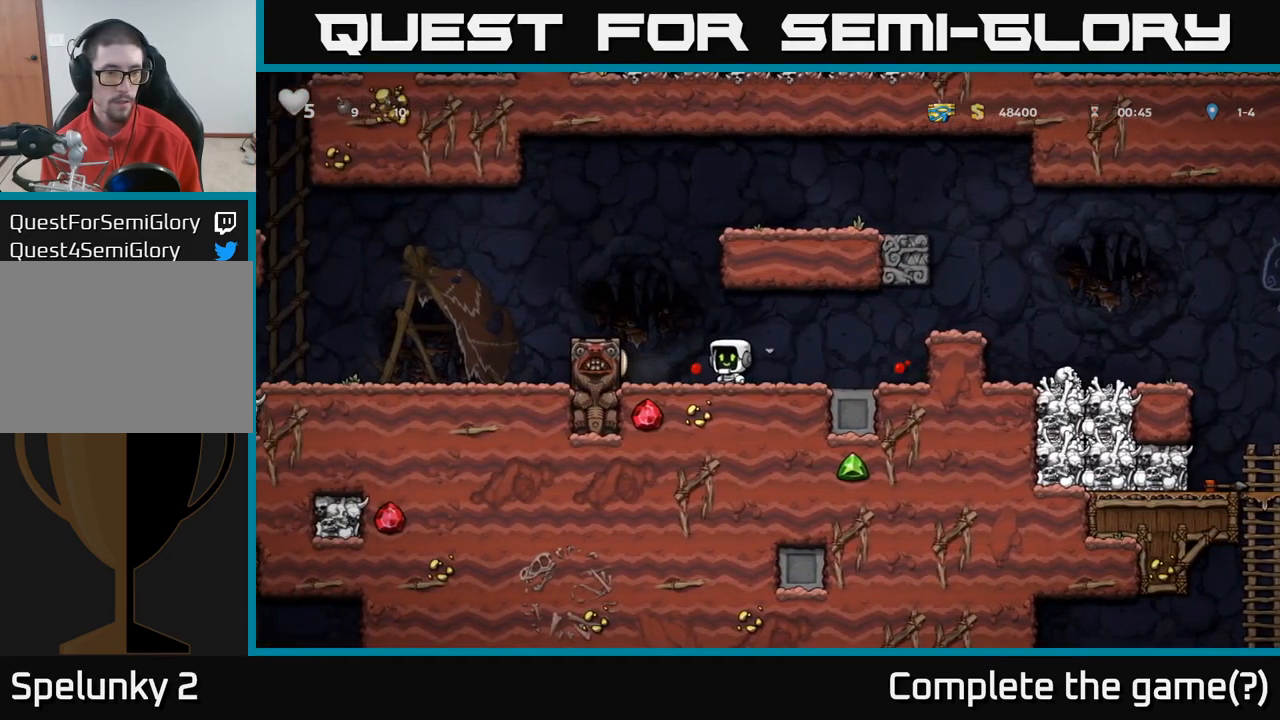
{"dt_ms": 1000, "buttons": ["A"], "left_stick": "up", "right_stick": "center"}
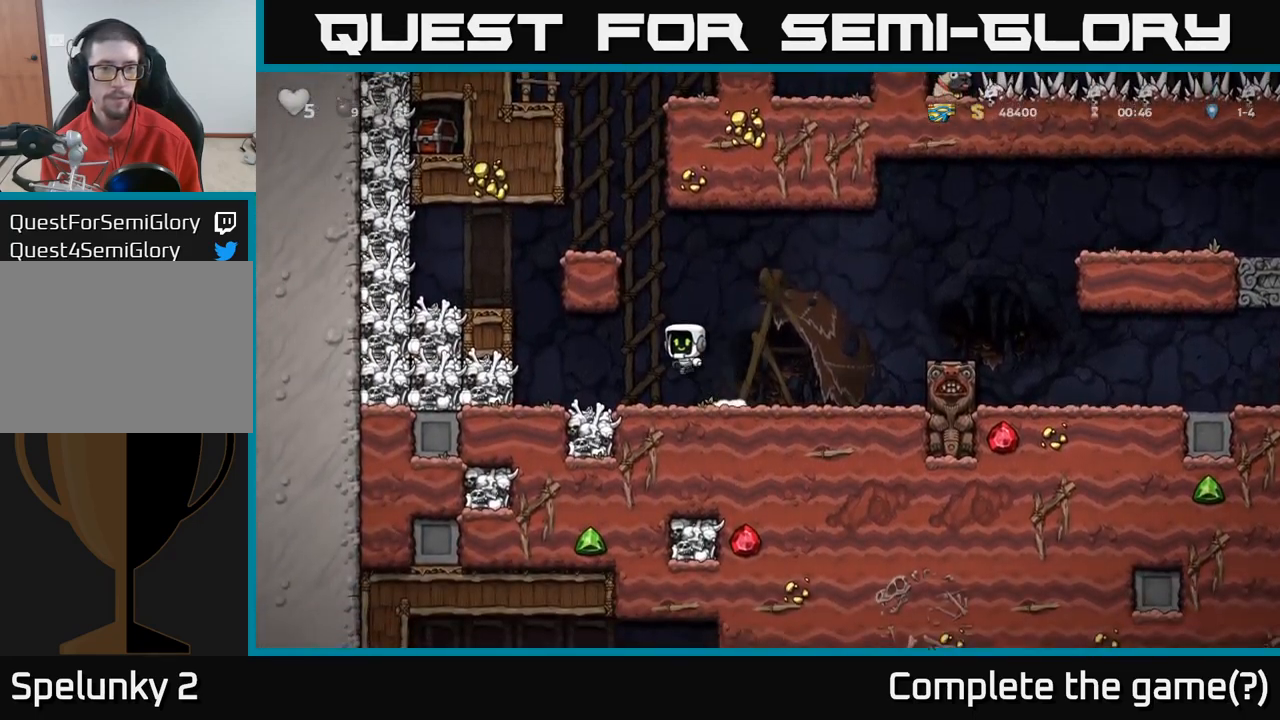
{"dt_ms": 500, "buttons": [], "left_stick": "center", "right_stick": "center", "events": [[17, "left_stick", "up-right"], [117, "A", "up"], [234, "left_stick", "up"], [450, "left_stick", "center"]]}
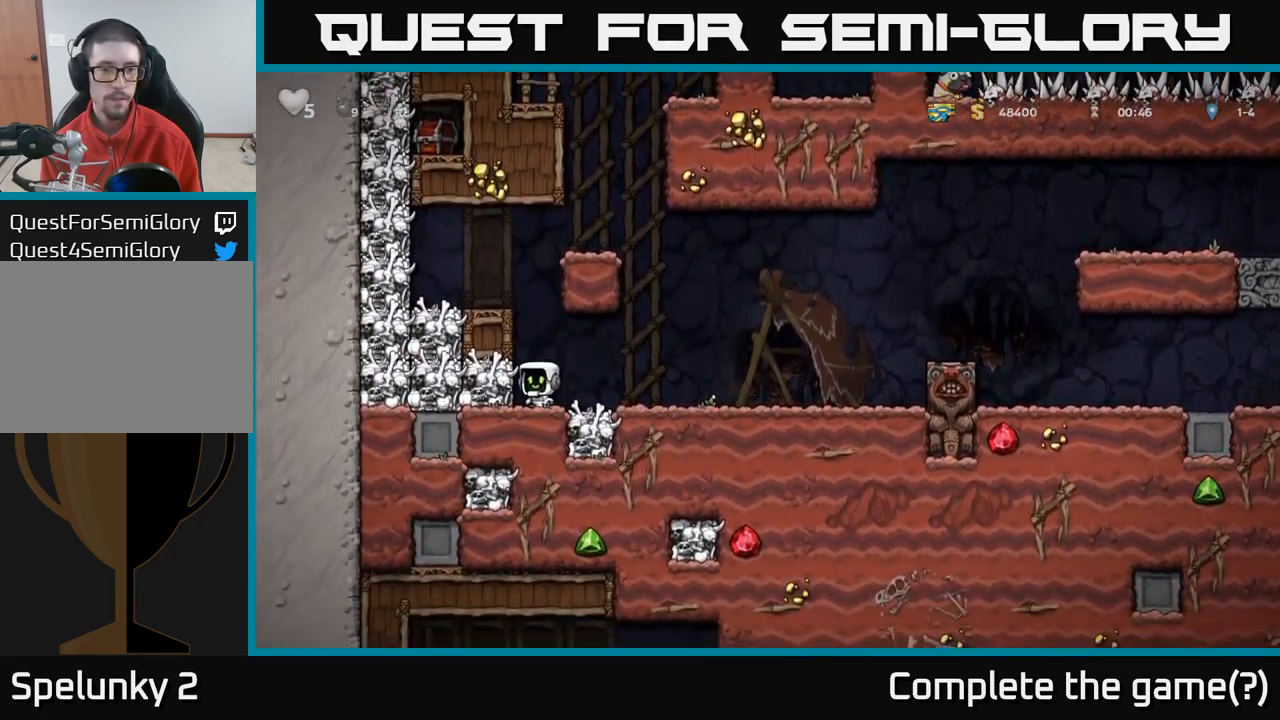
{"dt_ms": 500, "buttons": ["A"], "left_stick": "left", "right_stick": "center", "events": [[84, "A", "down"], [100, "left_stick", "left"], [250, "A", "up"], [417, "A", "down"]]}
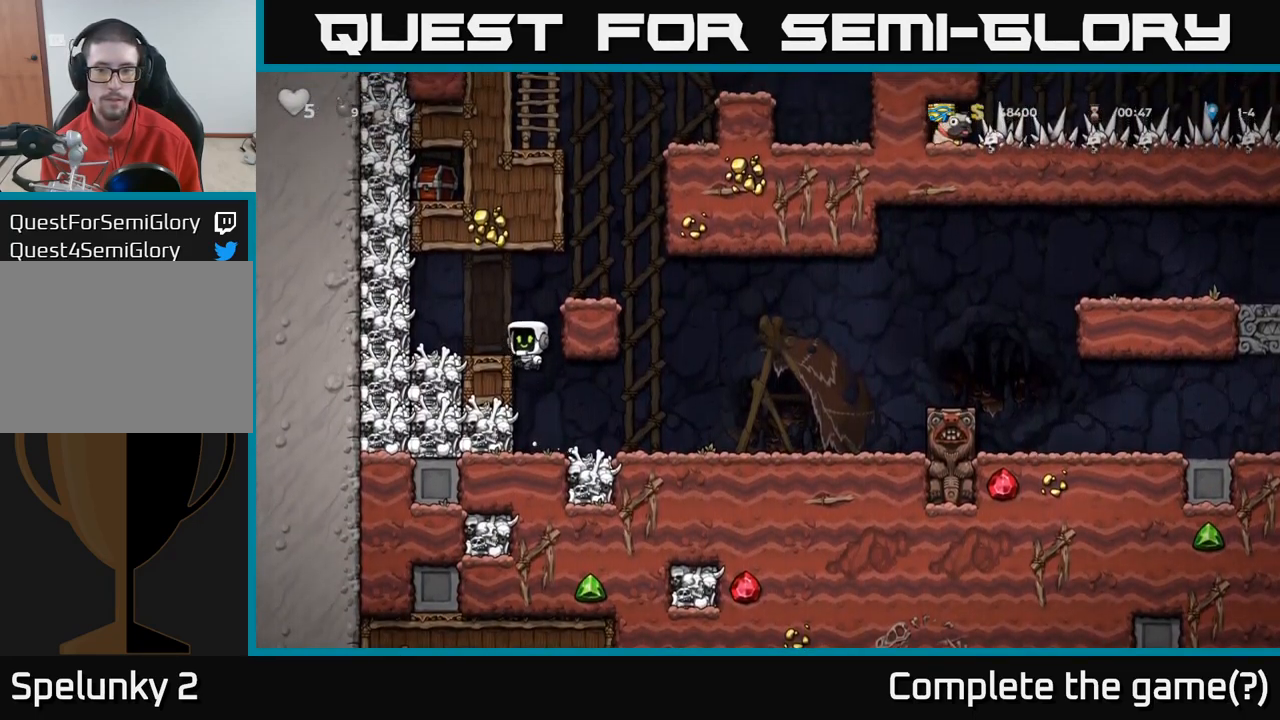
{"dt_ms": 500, "buttons": [], "left_stick": "right", "right_stick": "center", "events": [[50, "A", "up"], [117, "left_stick", "center"], [217, "left_stick", "right"], [300, "A", "down"], [450, "A", "up"]]}
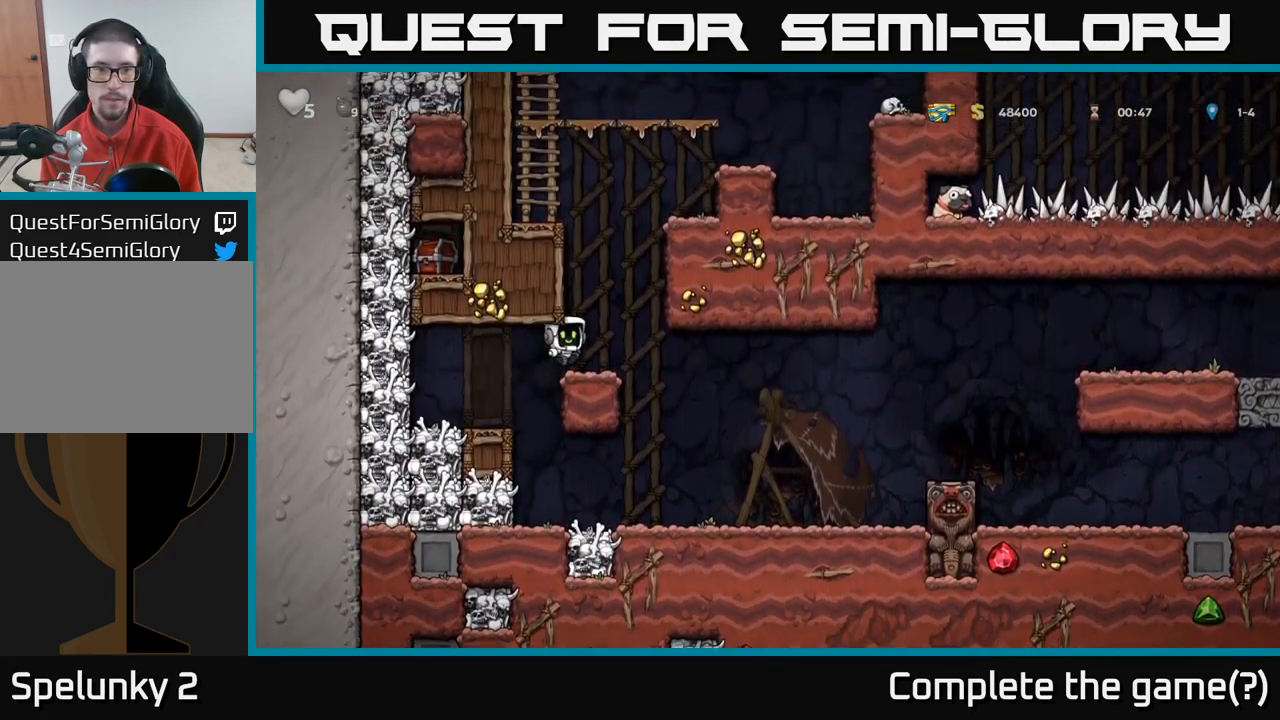
{"dt_ms": 500, "buttons": ["A"], "left_stick": "center", "right_stick": "center", "events": [[67, "left_stick", "up"], [167, "left_stick", "center"], [317, "A", "down"]]}
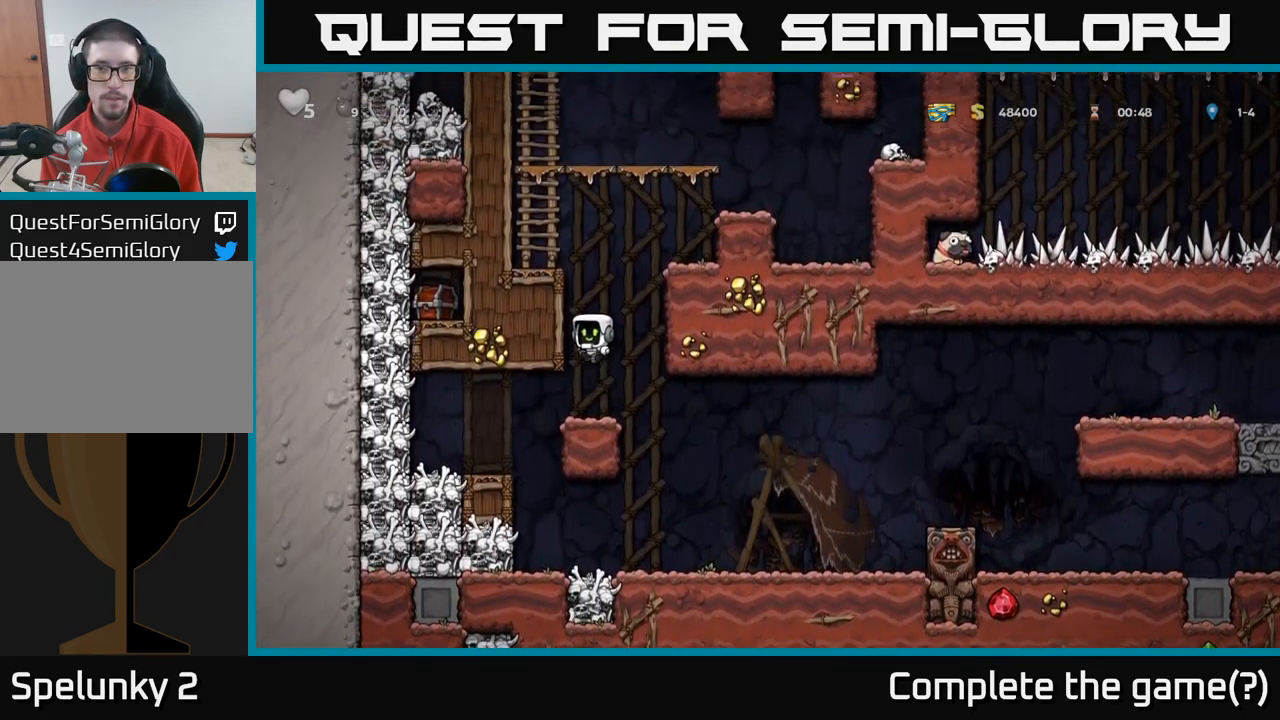
{"dt_ms": 500, "buttons": [], "left_stick": "right", "right_stick": "center", "events": [[167, "A", "up"], [217, "left_stick", "right"]]}
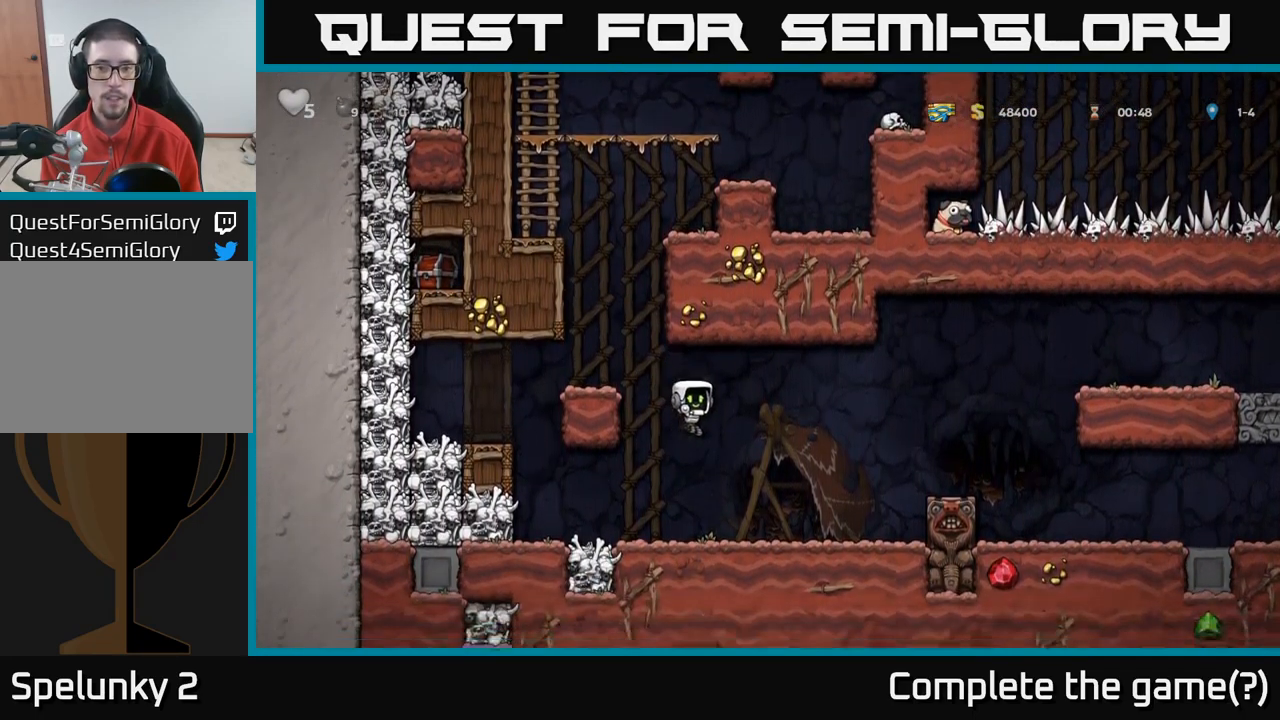
{"dt_ms": 500, "buttons": ["A"], "left_stick": "right", "right_stick": "center", "events": [[34, "left_stick", "center"], [217, "left_stick", "right"], [367, "A", "down"]]}
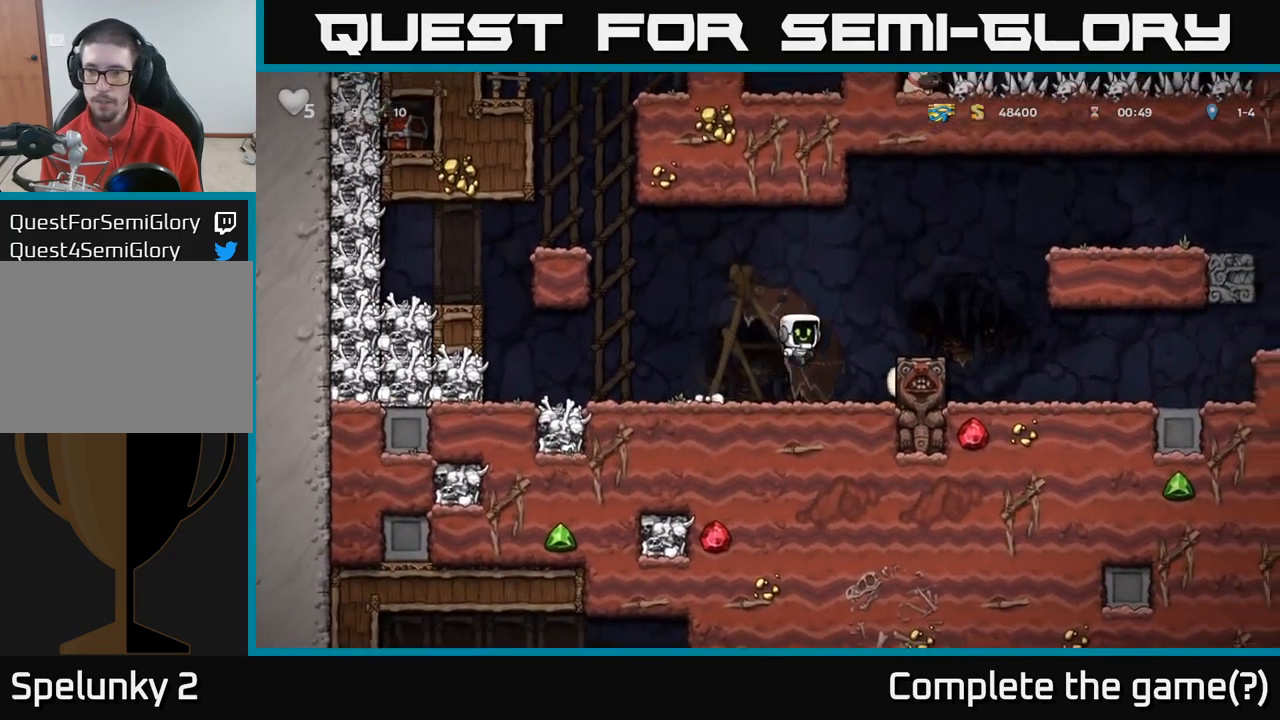
{"dt_ms": 500, "buttons": [], "left_stick": "right", "right_stick": "center", "events": [[150, "A", "up"]]}
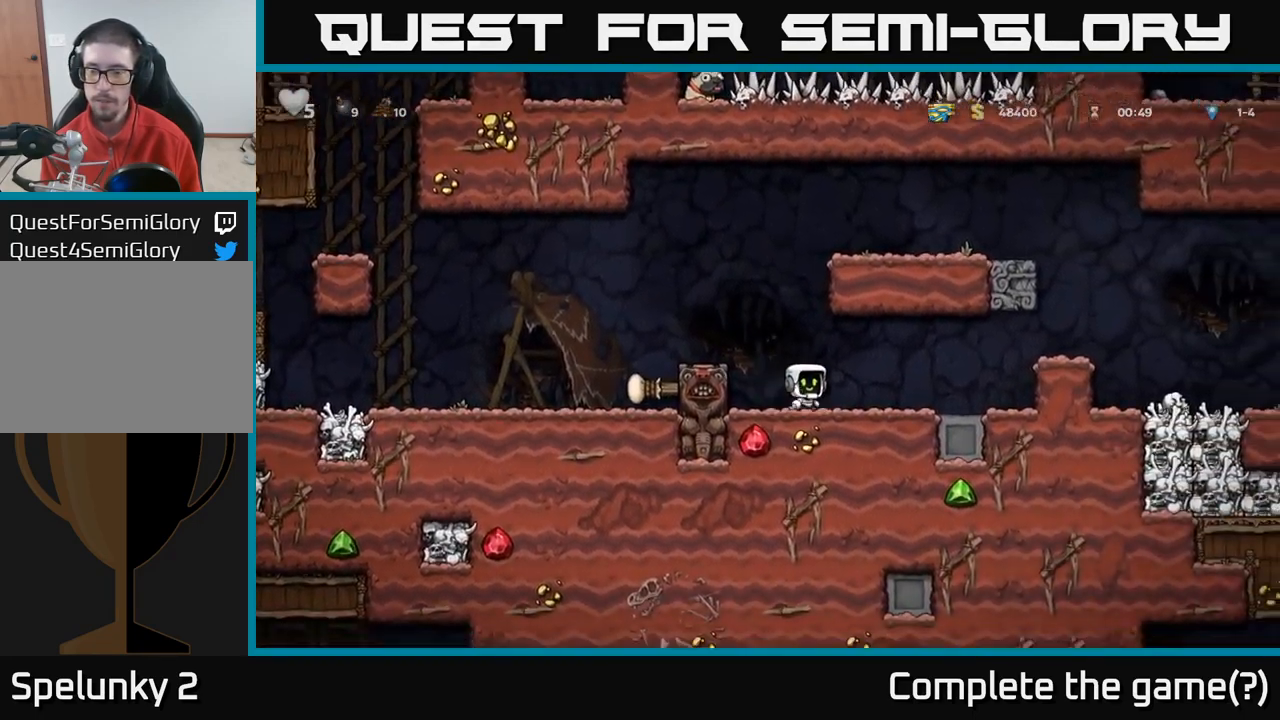
{"dt_ms": 500, "buttons": [], "left_stick": "right", "right_stick": "center", "events": [[217, "A", "down"], [384, "A", "up"]]}
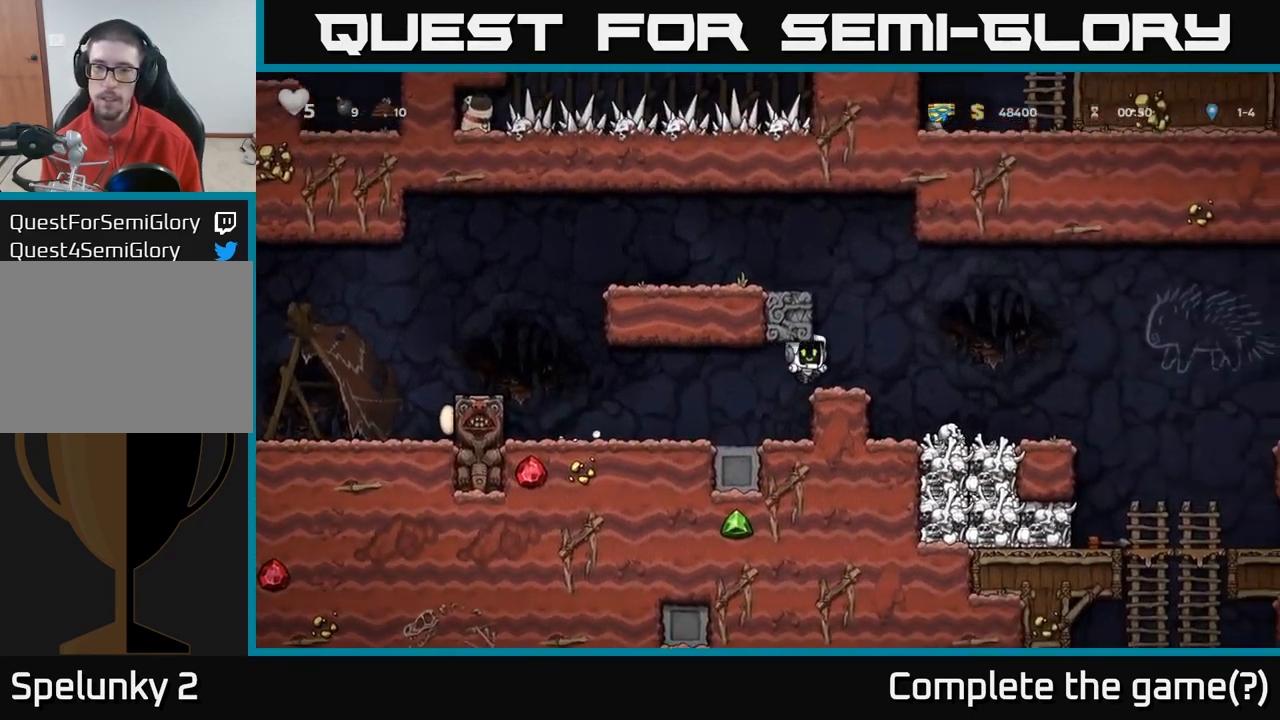
{"dt_ms": 484, "buttons": [], "left_stick": "right", "right_stick": "center", "events": [[284, "left_stick", "center"], [484, "left_stick", "right"]]}
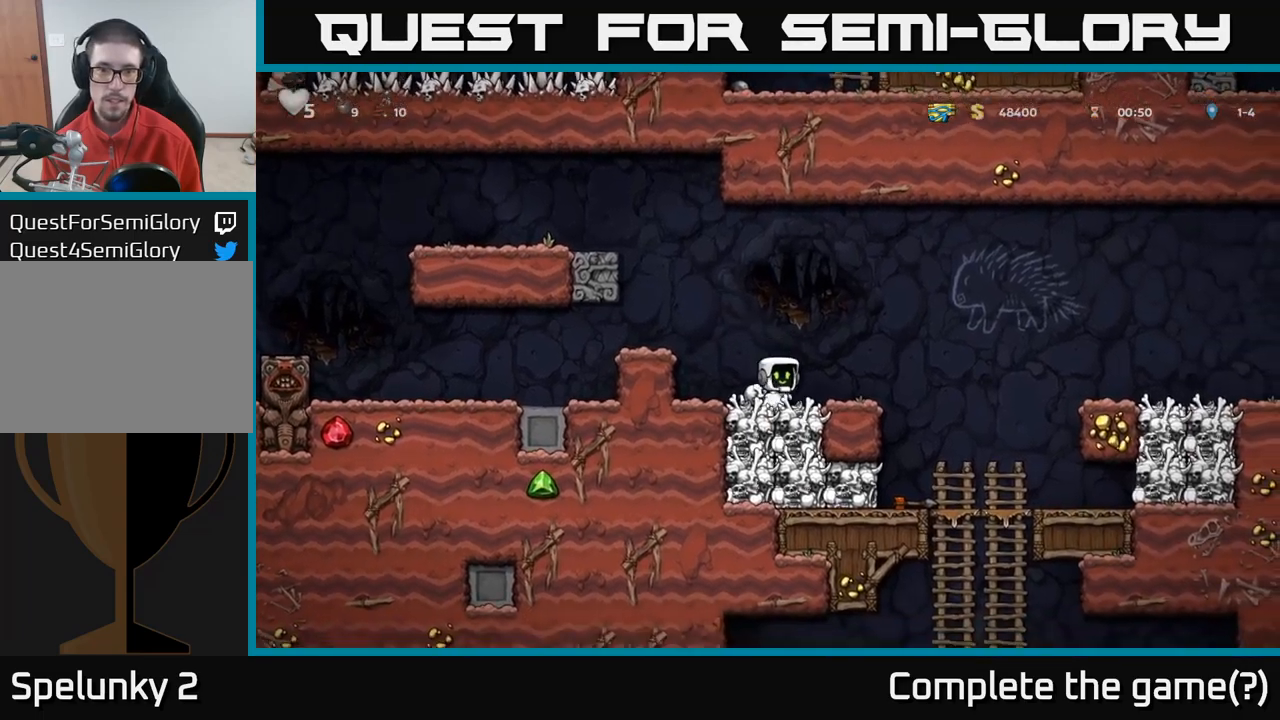
{"dt_ms": 500, "buttons": [], "left_stick": "up", "right_stick": "center", "events": [[450, "left_stick", "up"]]}
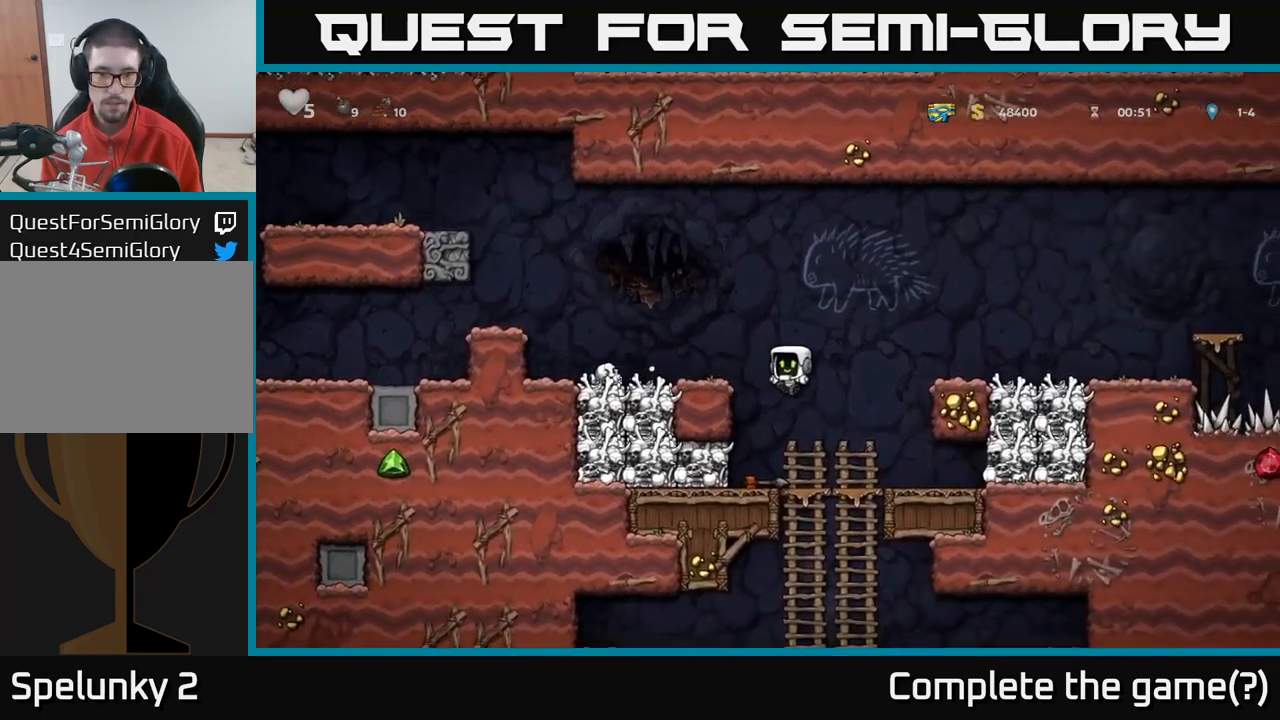
{"dt_ms": 500, "buttons": [], "left_stick": "down", "right_stick": "center", "events": [[83, "left_stick", "center"], [167, "left_stick", "down-right"], [233, "left_stick", "down"], [400, "left_stick", "right"], [467, "left_stick", "down"]]}
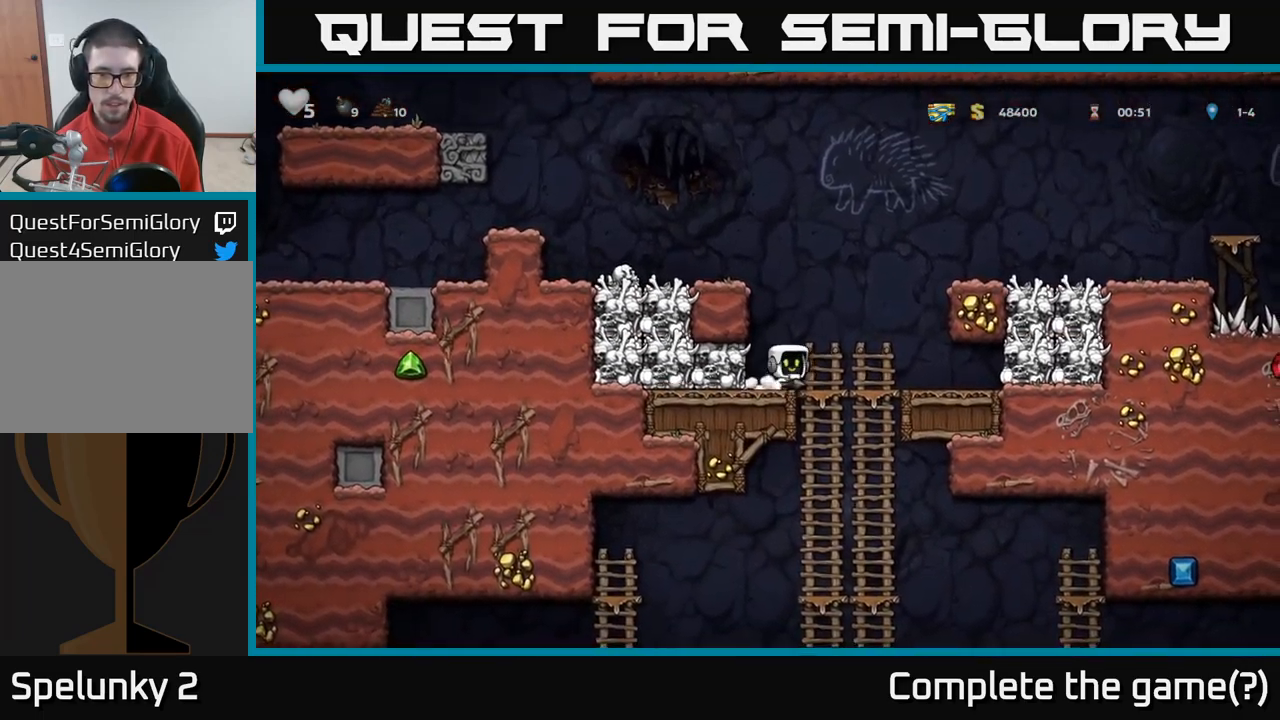
{"dt_ms": 500, "buttons": ["A"], "left_stick": "down-right", "right_stick": "center", "events": [[33, "X", "down"], [100, "X", "up"], [183, "left_stick", "right"], [333, "left_stick", "down-right"], [433, "A", "down"]]}
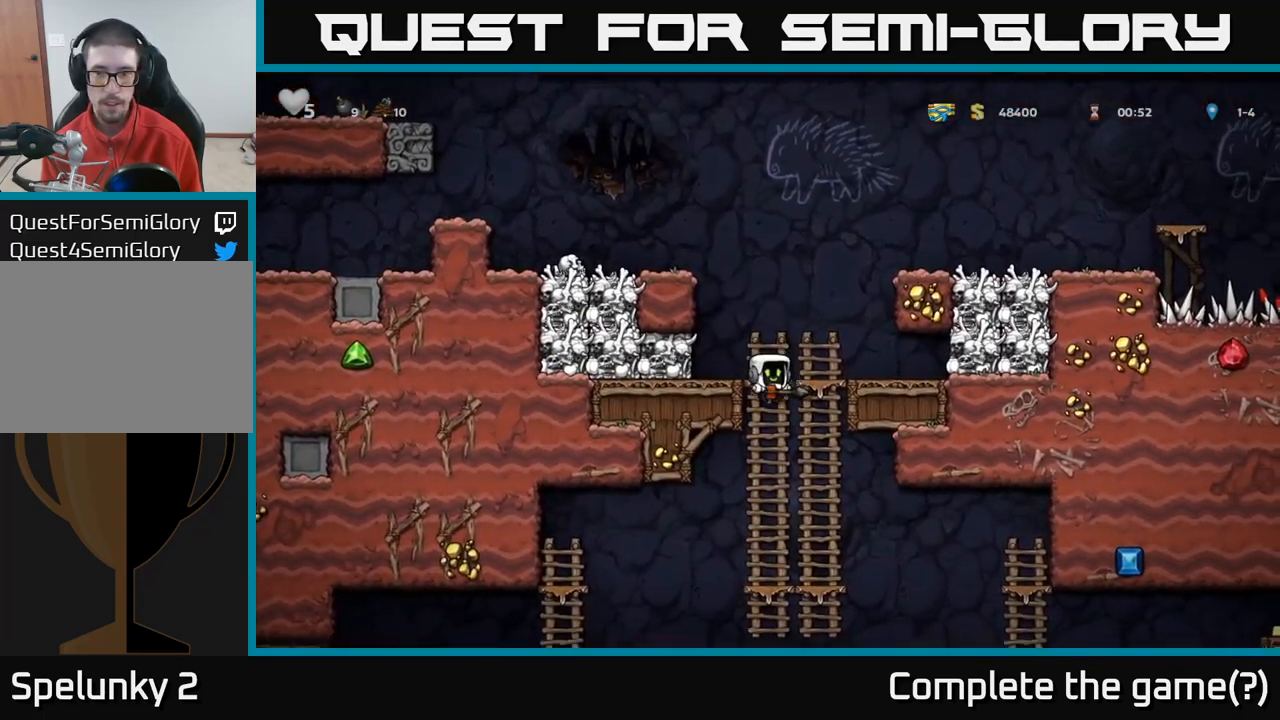
{"dt_ms": 500, "buttons": [], "left_stick": "down", "right_stick": "center", "events": [[50, "A", "up"], [133, "left_stick", "center"], [250, "left_stick", "up-right"], [350, "left_stick", "center"], [417, "left_stick", "down"]]}
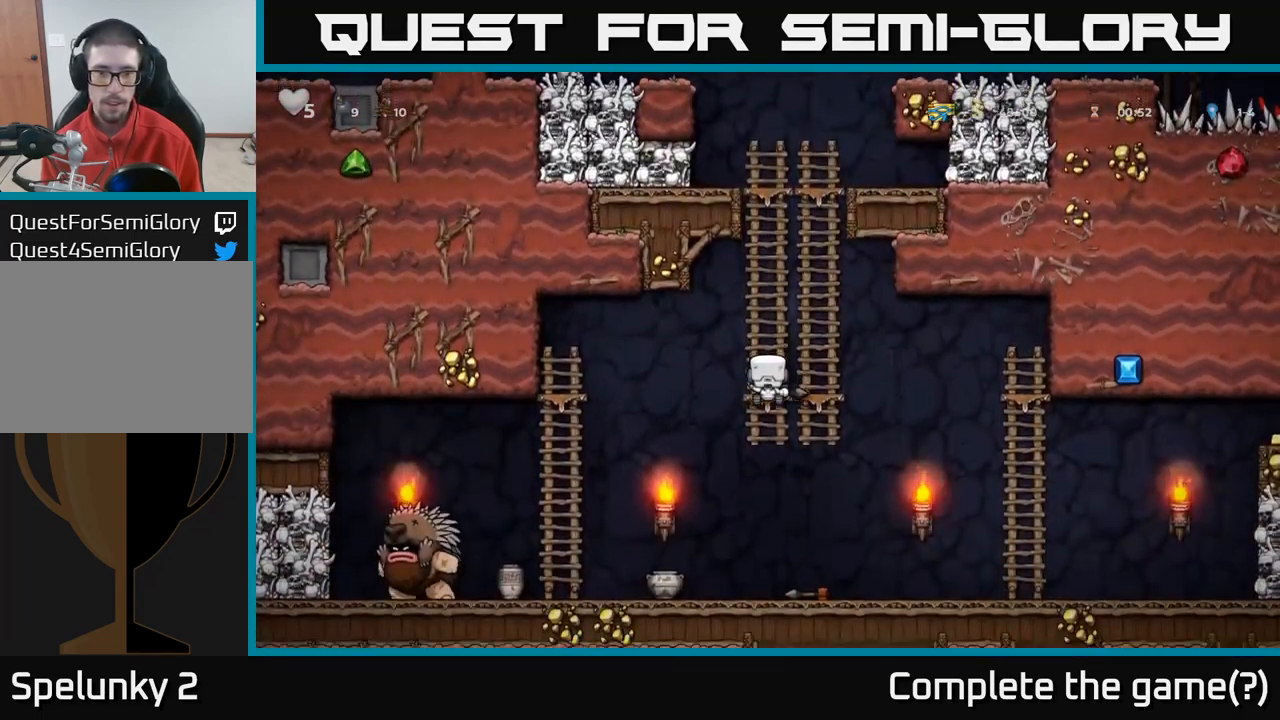
{"dt_ms": 500, "buttons": ["A"], "left_stick": "down-right", "right_stick": "center", "events": [[100, "left_stick", "center"], [333, "left_stick", "down-right"], [433, "A", "down"]]}
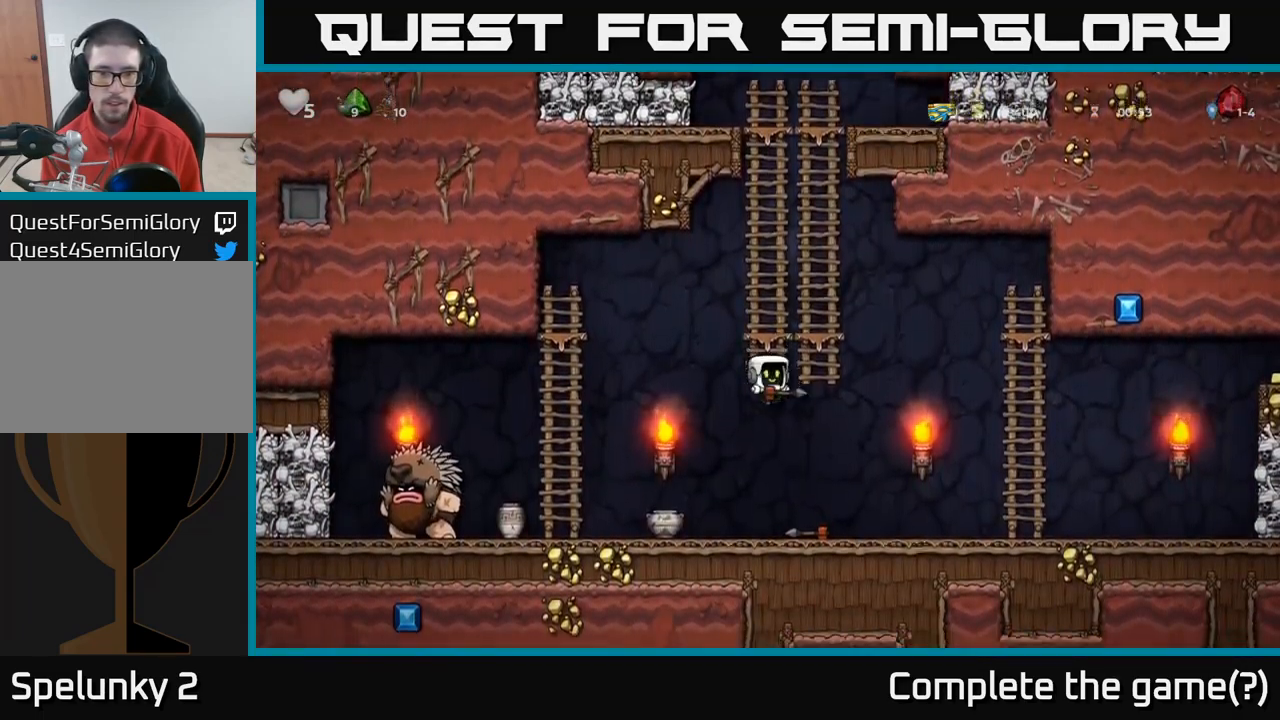
{"dt_ms": 500, "buttons": [], "left_stick": "right", "right_stick": "center", "events": [[17, "A", "up"], [100, "left_stick", "right"], [200, "left_stick", "center"], [250, "left_stick", "left"], [333, "X", "down"], [417, "X", "up"], [467, "left_stick", "right"]]}
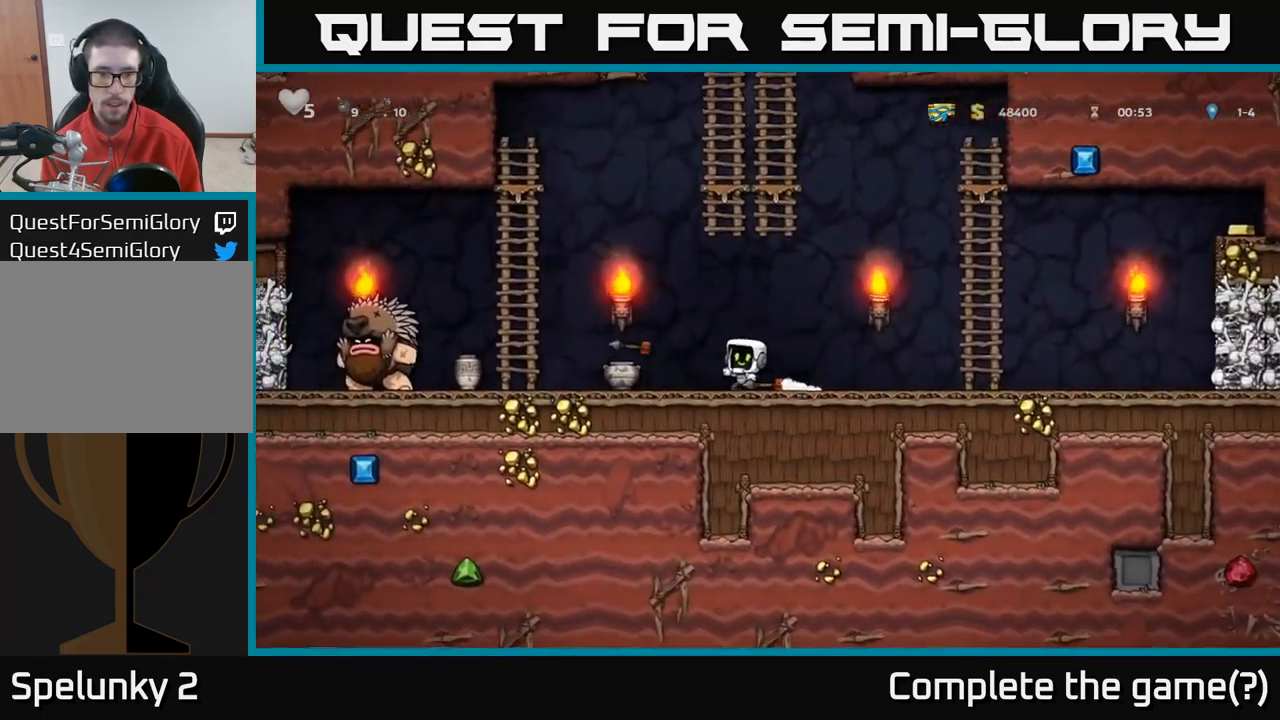
{"dt_ms": 500, "buttons": [], "left_stick": "right", "right_stick": "center", "events": [[117, "left_stick", "center"], [267, "left_stick", "down"], [317, "X", "down"], [400, "X", "up"], [467, "left_stick", "right"]]}
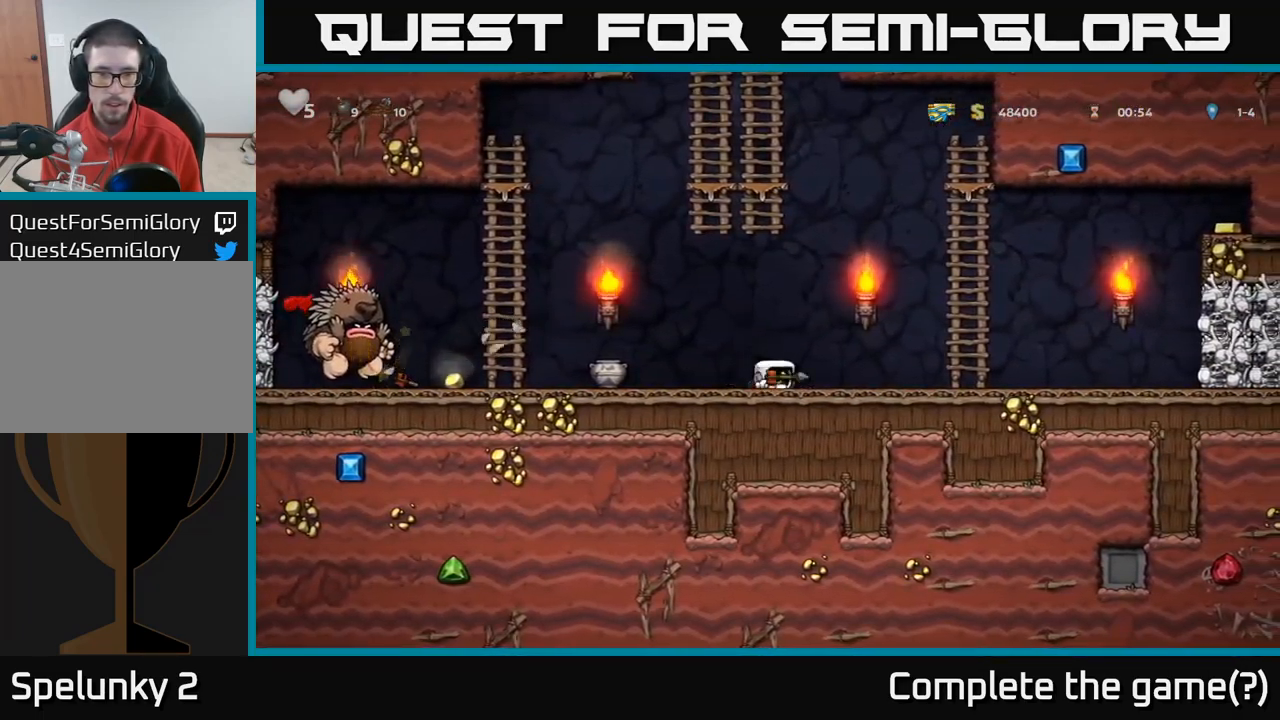
{"dt_ms": 500, "buttons": [], "left_stick": "up-right", "right_stick": "center", "events": [[333, "A", "down"], [400, "left_stick", "up-right"], [467, "A", "up"]]}
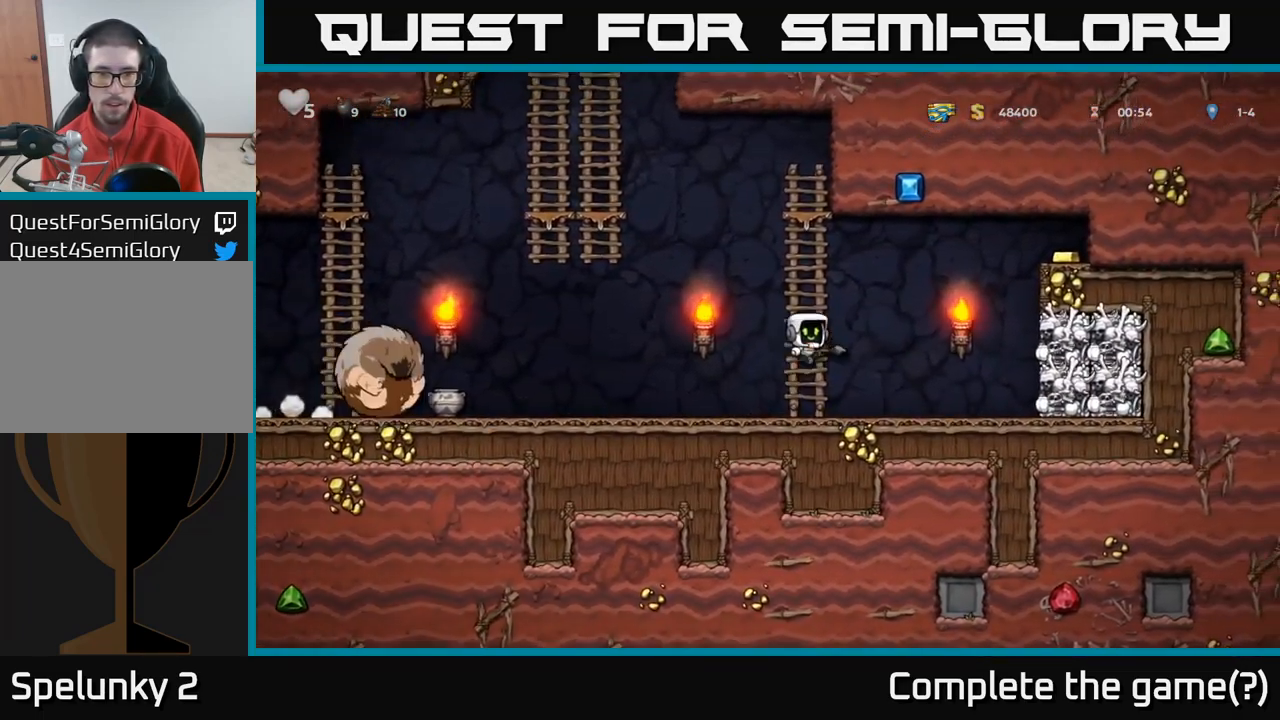
{"dt_ms": 500, "buttons": [], "left_stick": "down", "right_stick": "center", "events": [[317, "A", "down"], [333, "left_stick", "down"], [467, "A", "up"]]}
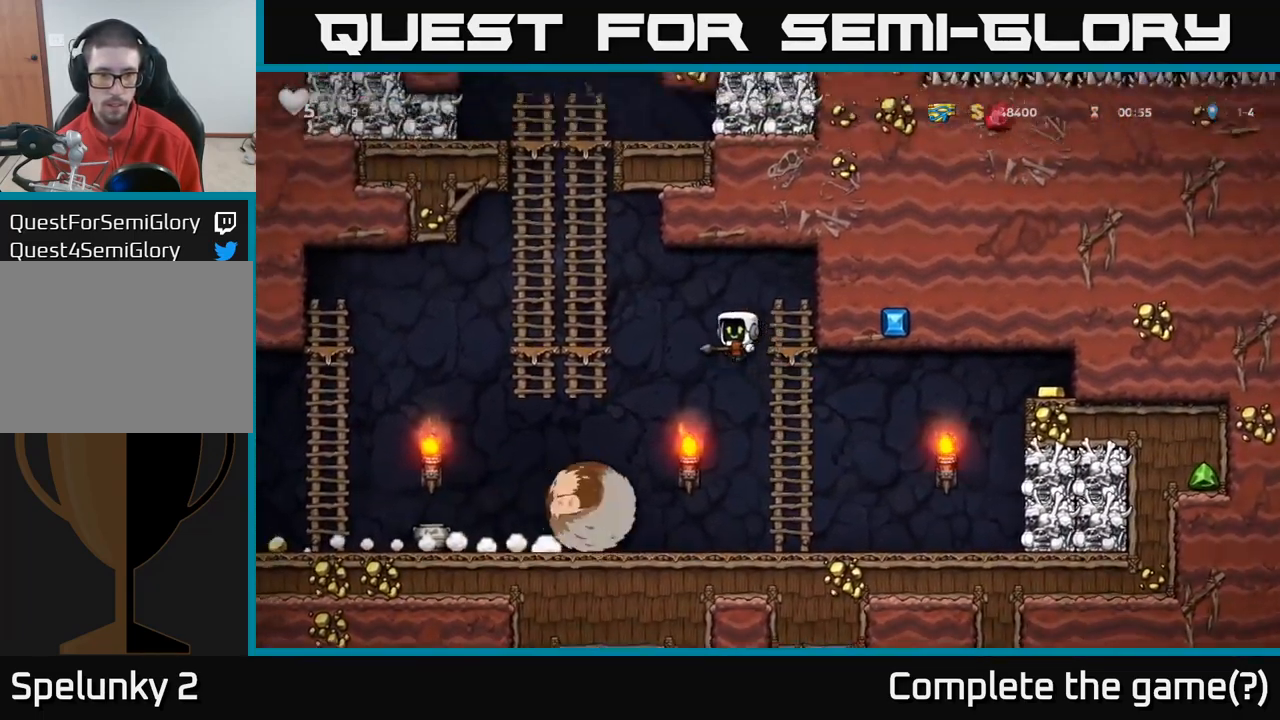
{"dt_ms": 516, "buttons": [], "left_stick": "right", "right_stick": "center", "events": [[299, "left_stick", "right"]]}